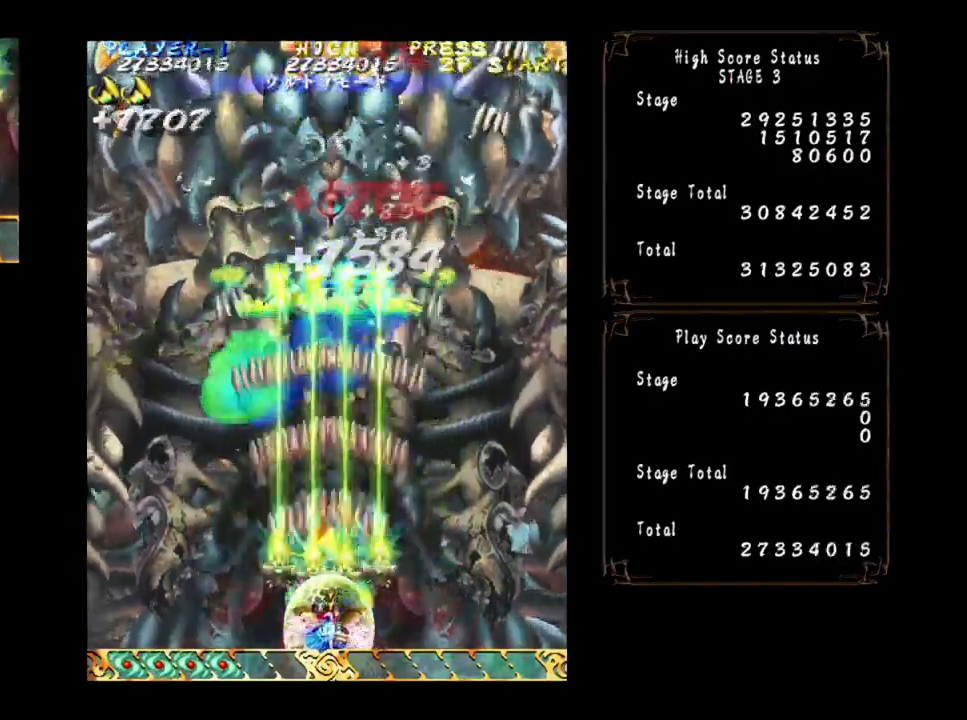
Gameplay with a controller (arcade stick); each line is a JSON object with the inputs held at the frame after it. "events" lists button and stick changes between this image and that frame as [ms after this image, input, new state], when the widget could be followed in between. Not read: L3 R3 other_buttons.
{"buttons": [], "left_stick": "center", "events": []}
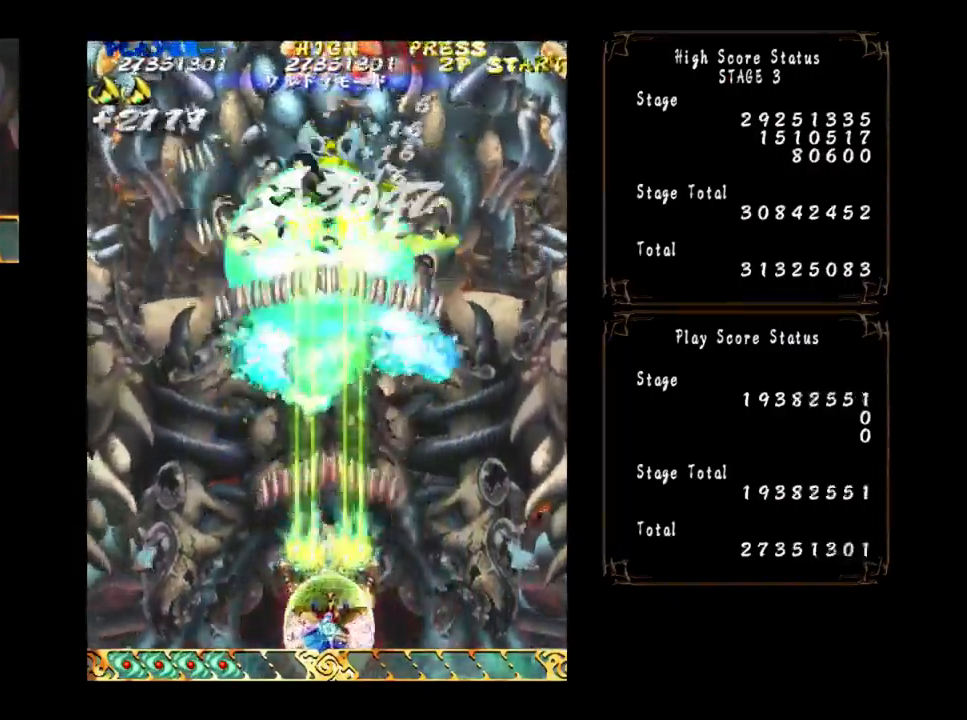
{"buttons": [], "left_stick": "up", "events": [[117, "left_stick", "up"]]}
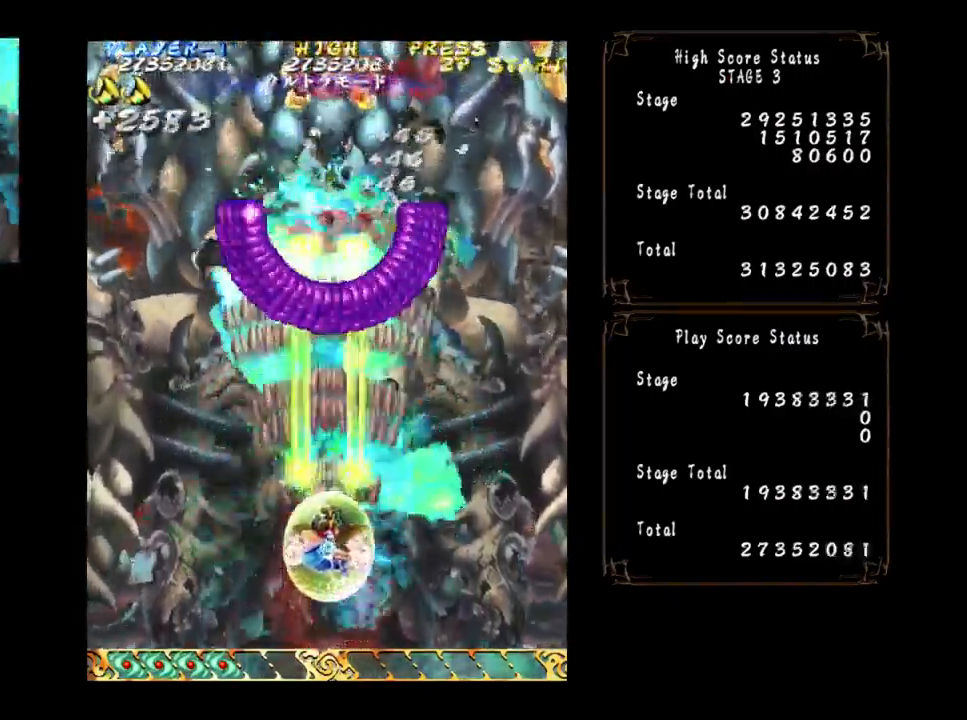
{"buttons": [], "left_stick": "down", "events": [[184, "left_stick", "down"]]}
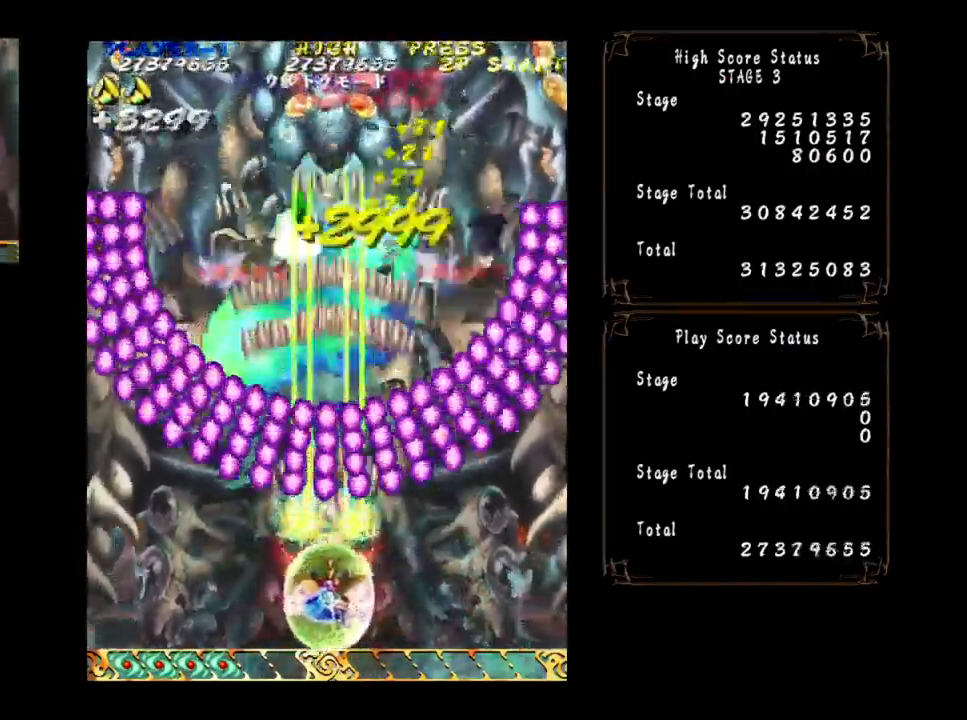
{"buttons": [], "left_stick": "center", "events": [[150, "left_stick", "center"], [300, "left_stick", "right"], [367, "left_stick", "center"]]}
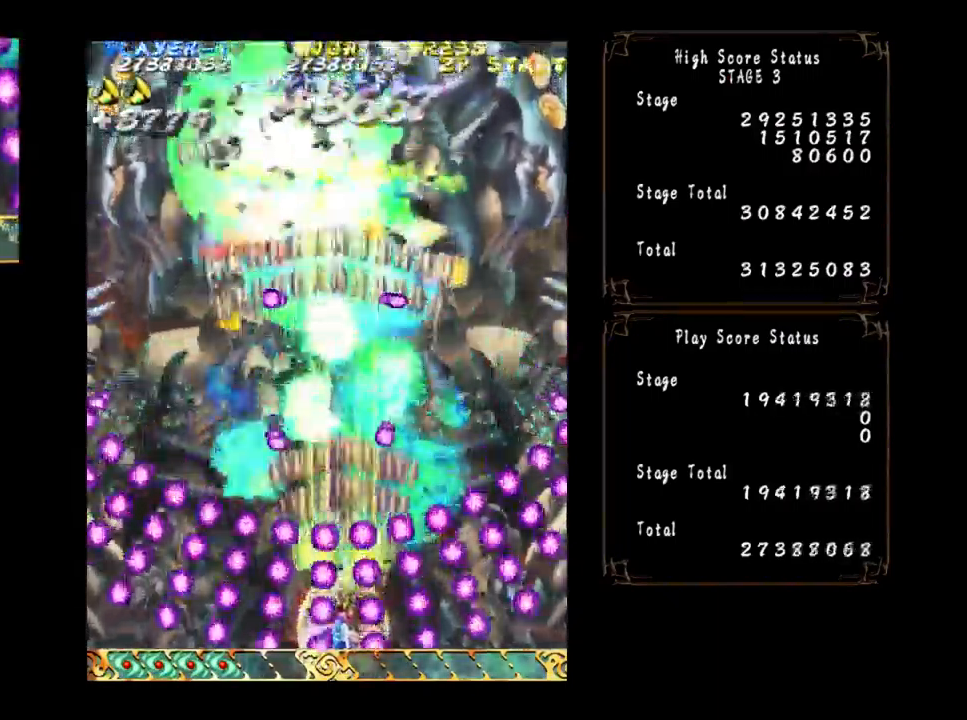
{"buttons": [], "left_stick": "right", "events": [[467, "left_stick", "right"]]}
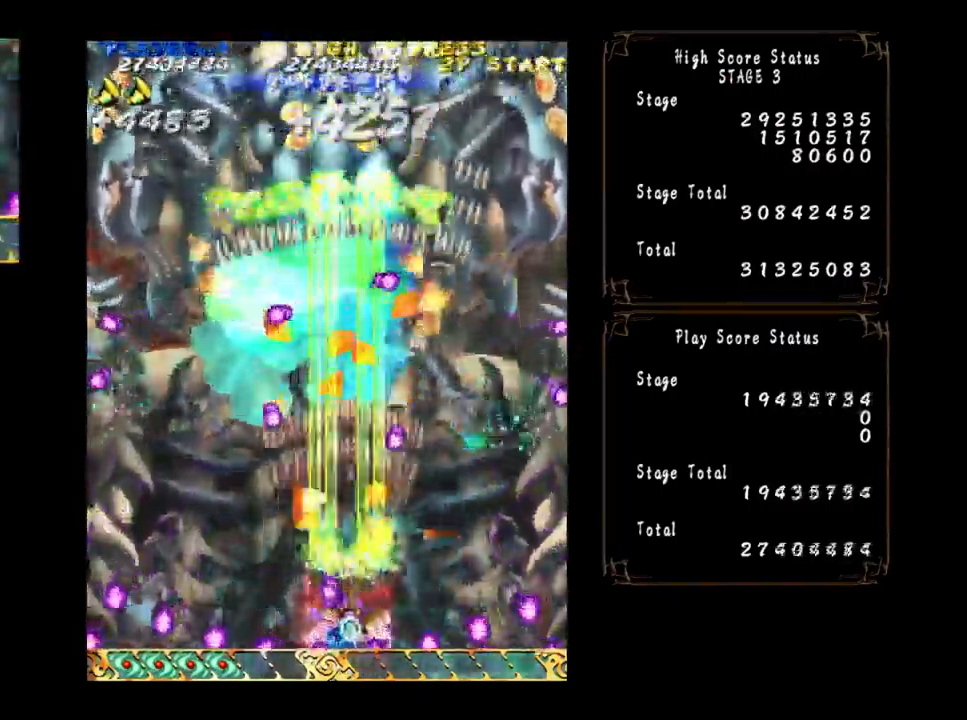
{"buttons": [], "left_stick": "left", "events": [[50, "left_stick", "center"], [317, "left_stick", "left"]]}
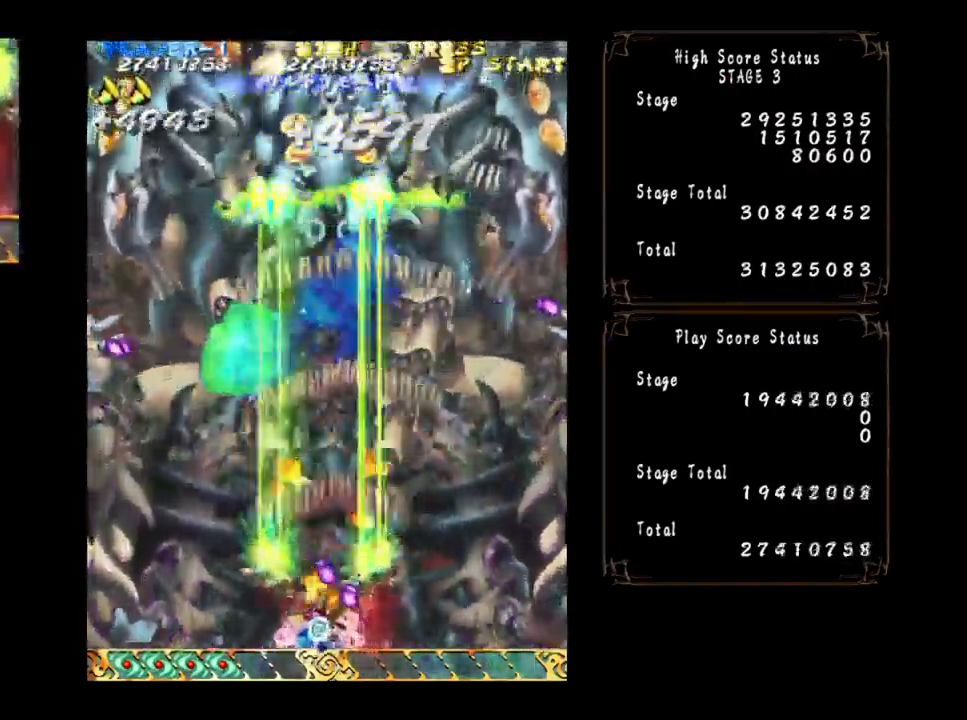
{"buttons": [], "left_stick": "center", "events": [[100, "left_stick", "center"]]}
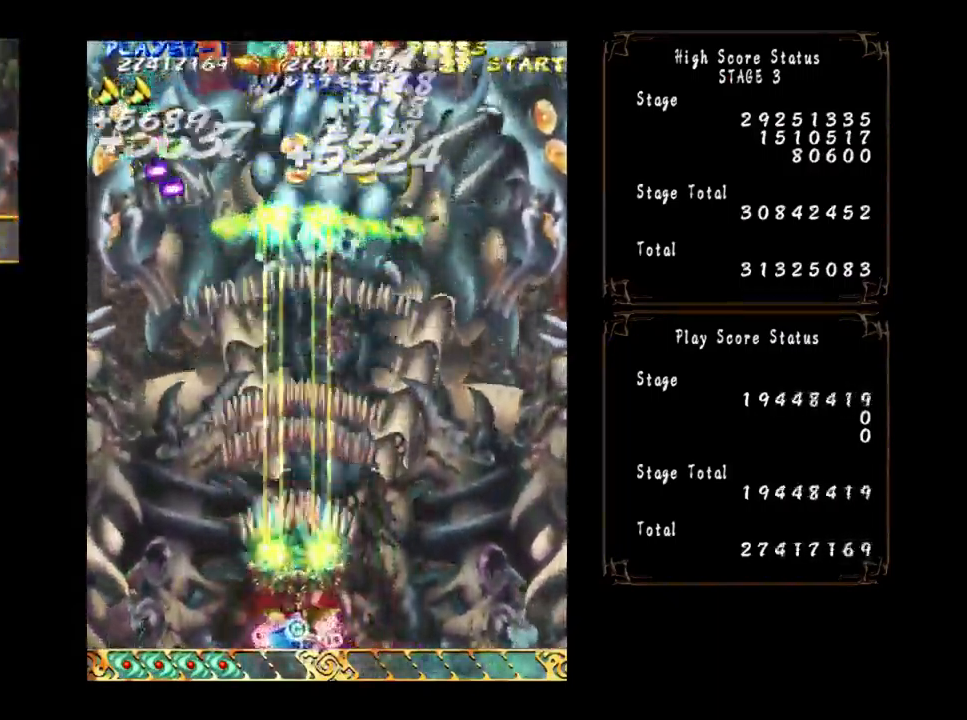
{"buttons": [], "left_stick": "center", "events": []}
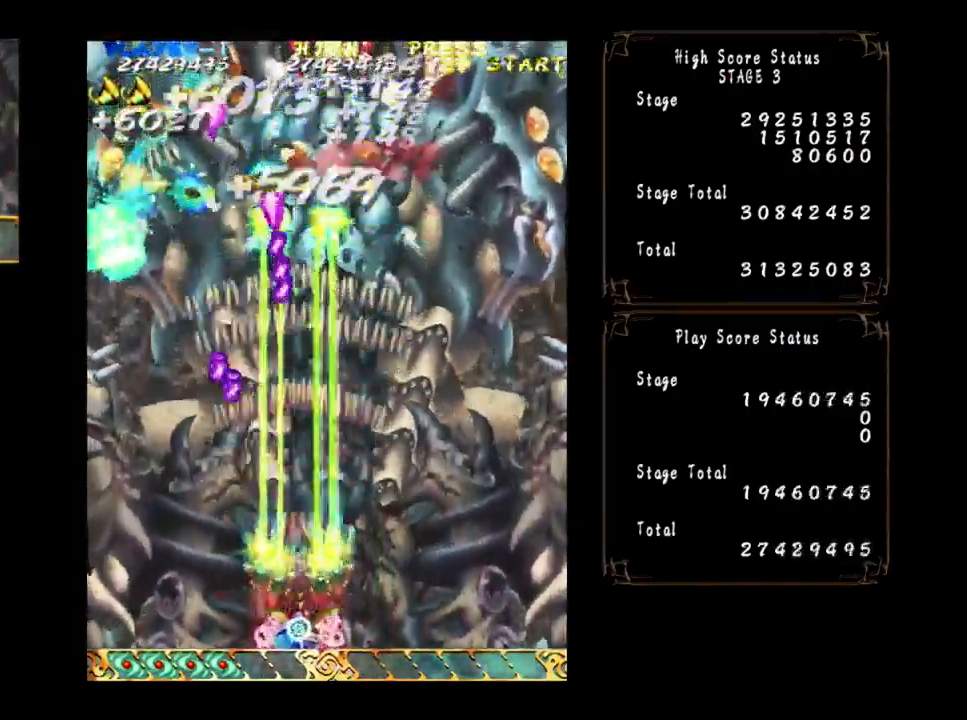
{"buttons": [], "left_stick": "center", "events": [[117, "left_stick", "right"], [234, "left_stick", "center"], [367, "left_stick", "right"], [450, "left_stick", "center"]]}
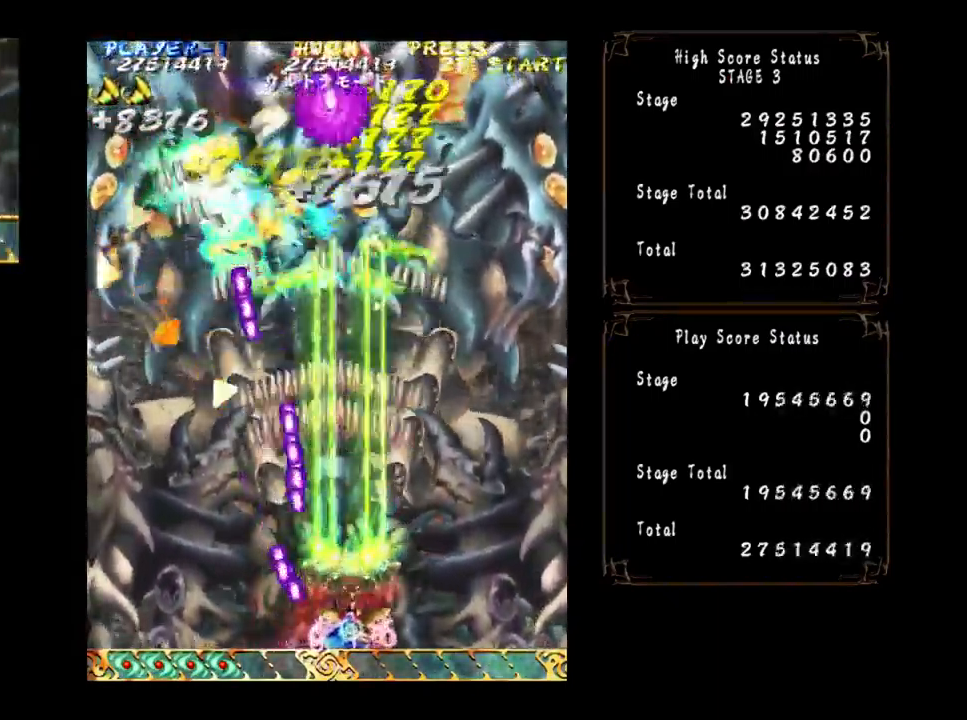
{"buttons": [], "left_stick": "center", "events": [[167, "left_stick", "right"], [267, "left_stick", "center"]]}
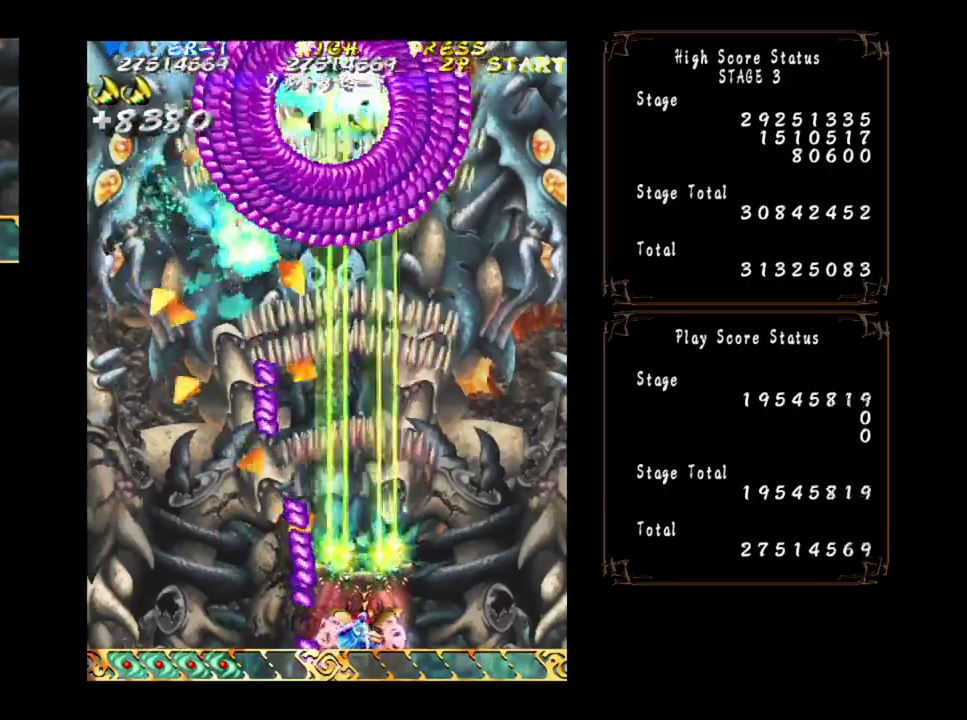
{"buttons": [], "left_stick": "right", "events": [[250, "left_stick", "right"]]}
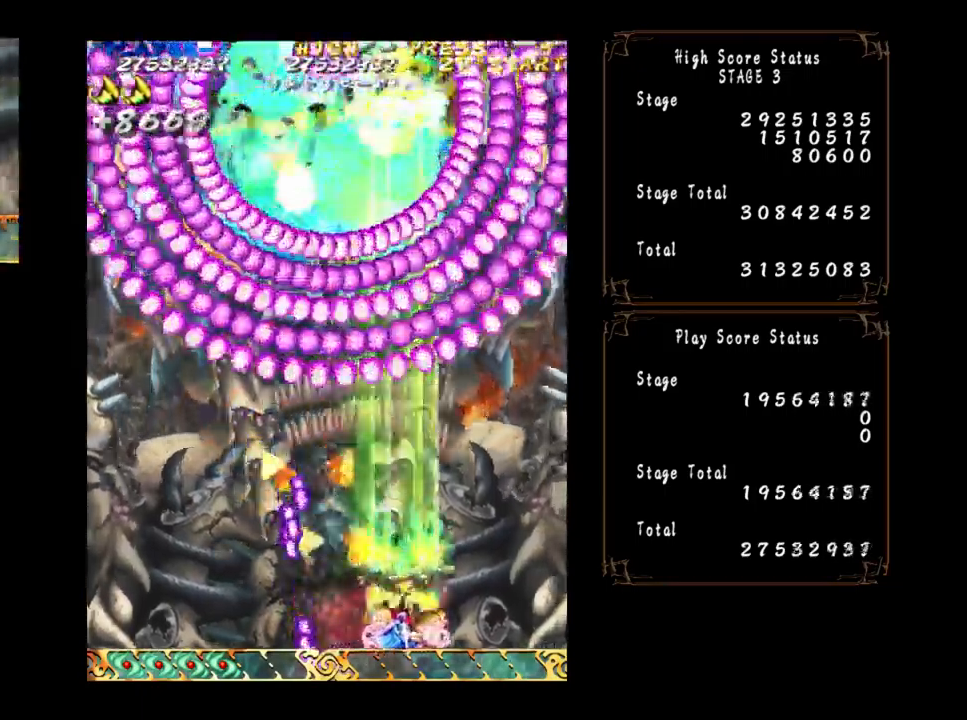
{"buttons": [], "left_stick": "right", "events": [[167, "left_stick", "center"], [250, "left_stick", "right"]]}
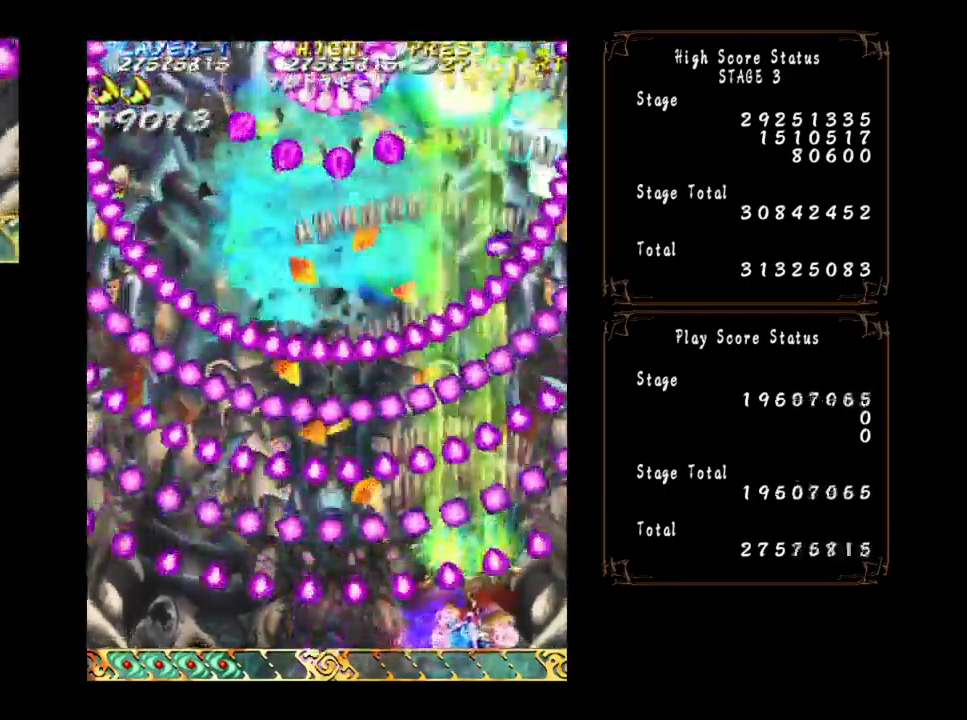
{"buttons": [], "left_stick": "up-left", "events": [[383, "left_stick", "up"], [450, "left_stick", "up-left"]]}
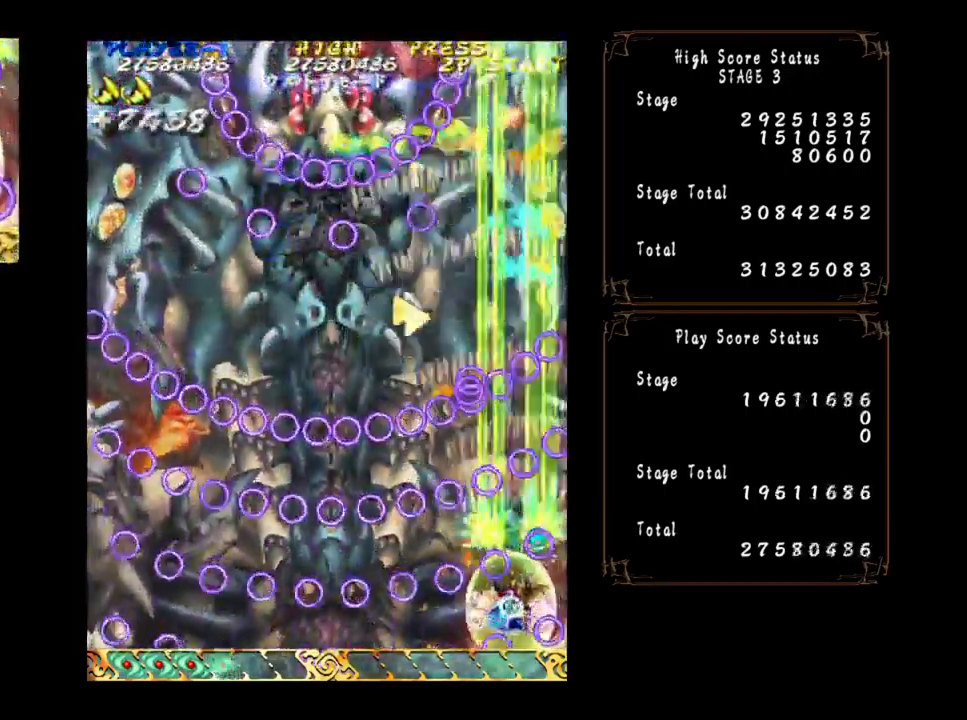
{"buttons": [], "left_stick": "up-left", "events": []}
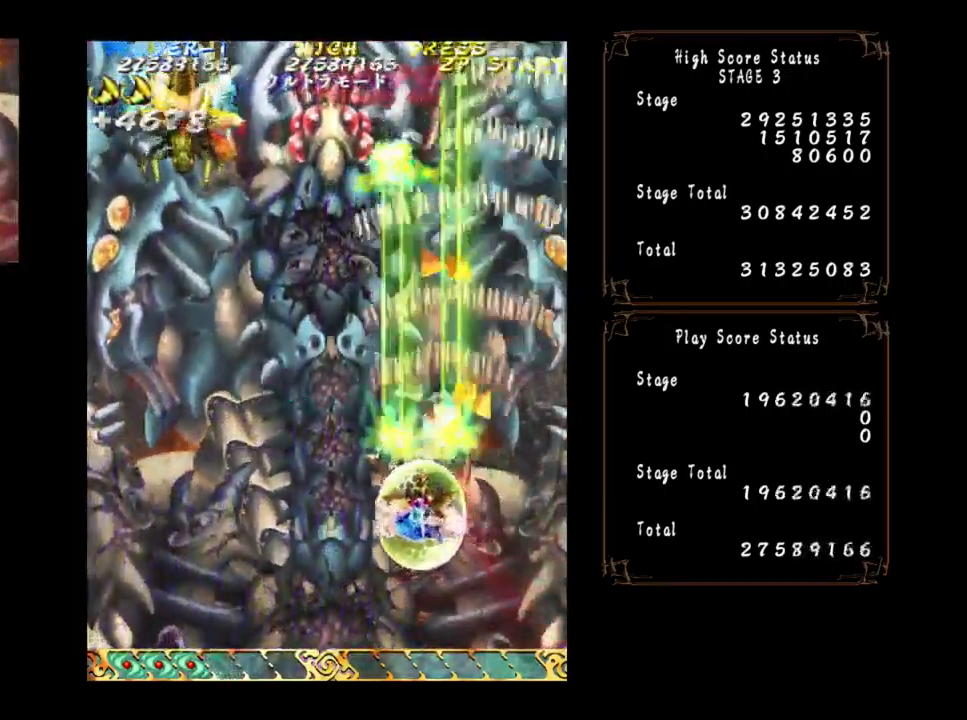
{"buttons": [], "left_stick": "up-left", "events": []}
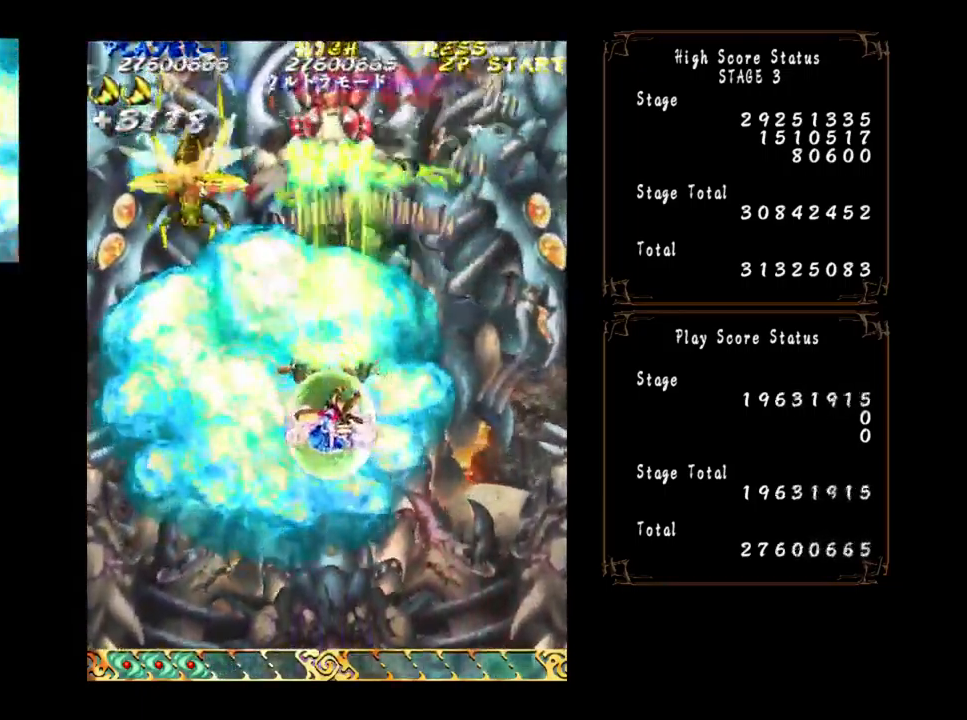
{"buttons": [], "left_stick": "down-right", "events": [[233, "left_stick", "left"], [467, "left_stick", "down-right"]]}
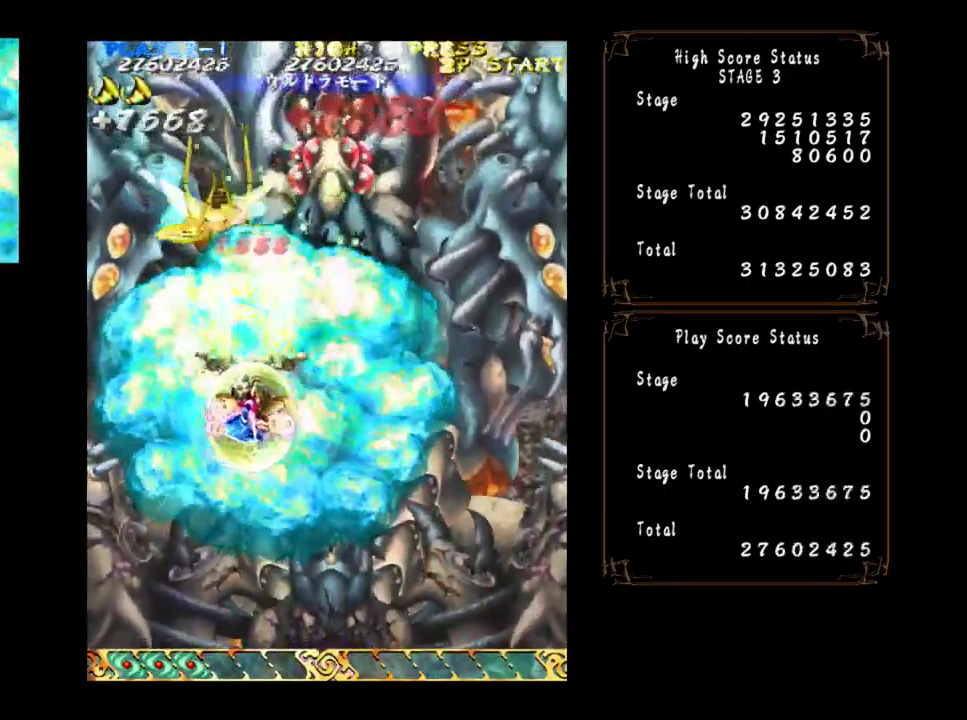
{"buttons": [], "left_stick": "right", "events": [[67, "left_stick", "right"]]}
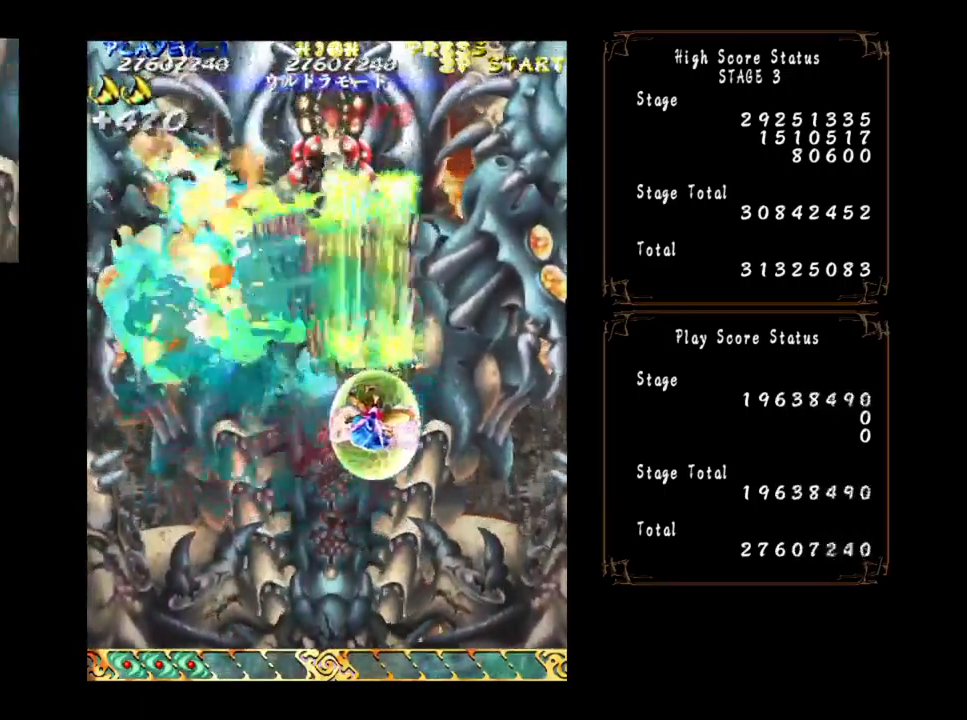
{"buttons": [], "left_stick": "center", "events": [[217, "left_stick", "down"], [400, "left_stick", "center"]]}
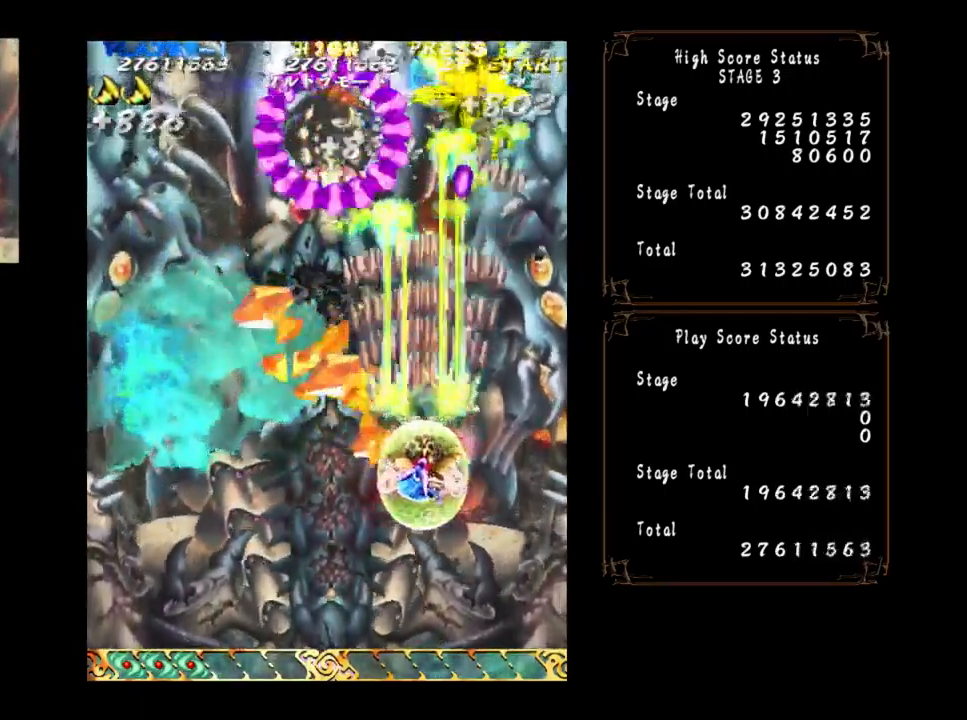
{"buttons": [], "left_stick": "down", "events": [[133, "left_stick", "down"]]}
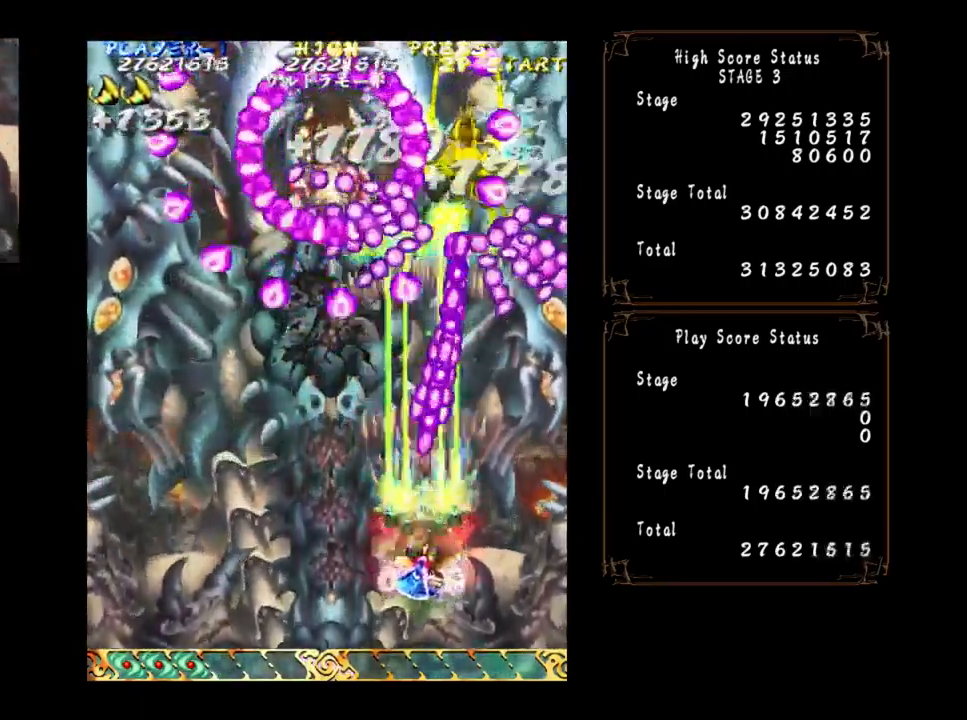
{"buttons": [], "left_stick": "center", "events": [[283, "left_stick", "right"], [417, "left_stick", "center"]]}
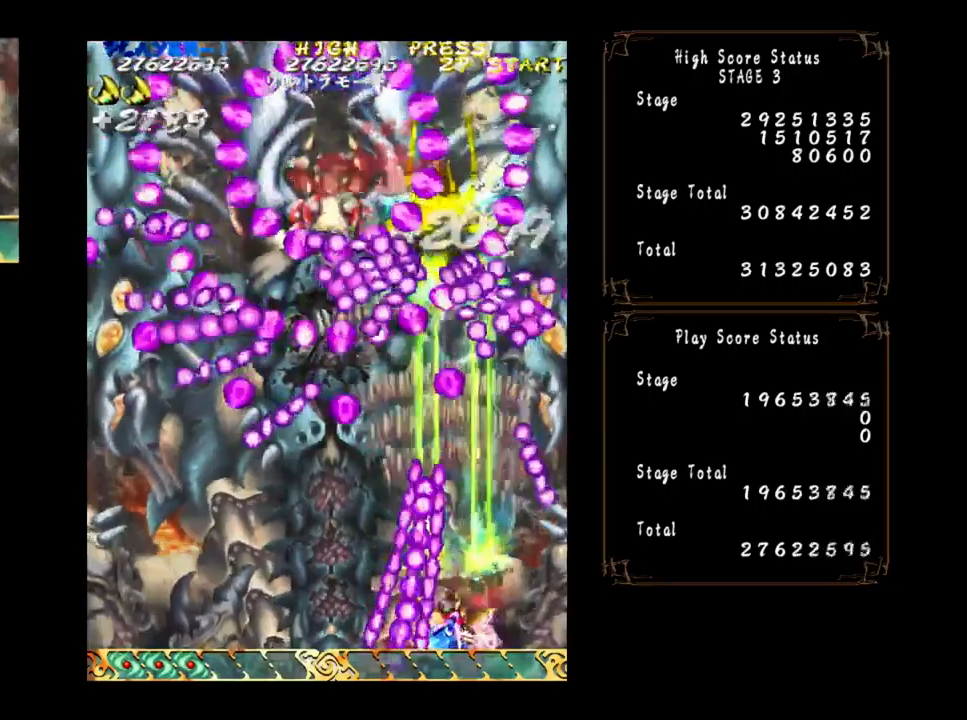
{"buttons": [], "left_stick": "left", "events": [[334, "left_stick", "left"]]}
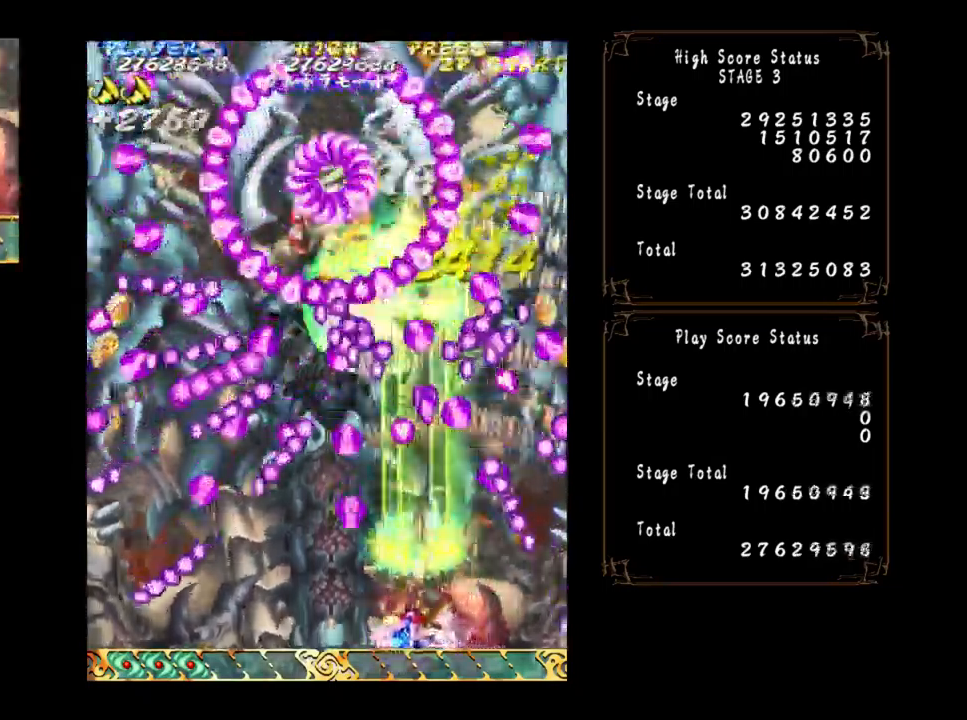
{"buttons": [], "left_stick": "center", "events": [[450, "left_stick", "center"]]}
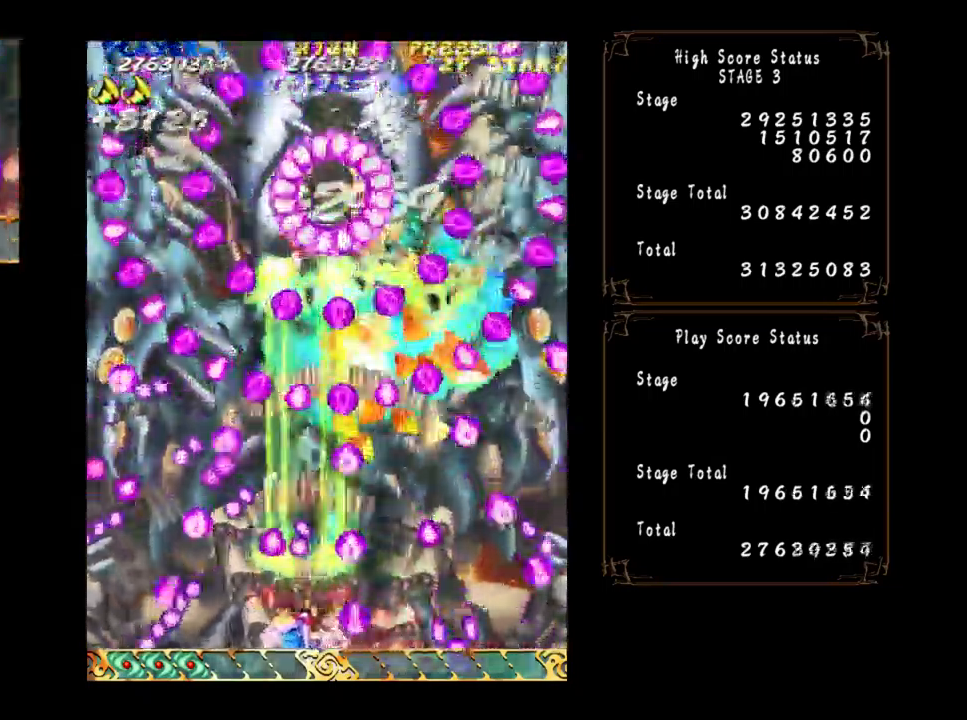
{"buttons": [], "left_stick": "center", "events": [[150, "left_stick", "down-right"], [250, "left_stick", "center"], [350, "left_stick", "left"], [484, "left_stick", "center"]]}
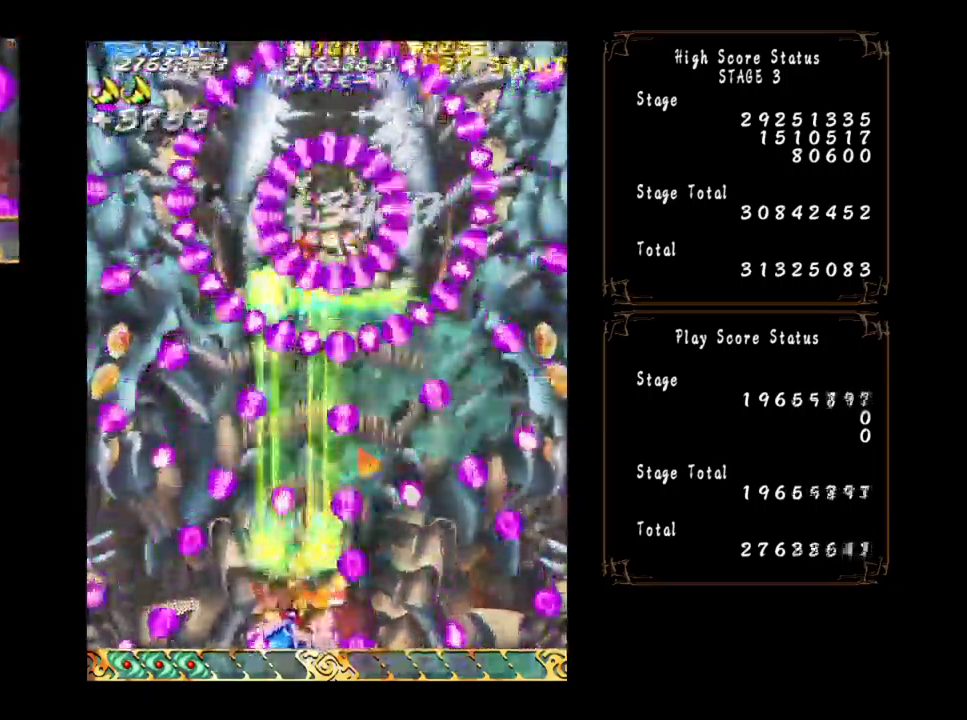
{"buttons": [], "left_stick": "center", "events": [[250, "left_stick", "right"], [317, "left_stick", "up"], [434, "left_stick", "center"]]}
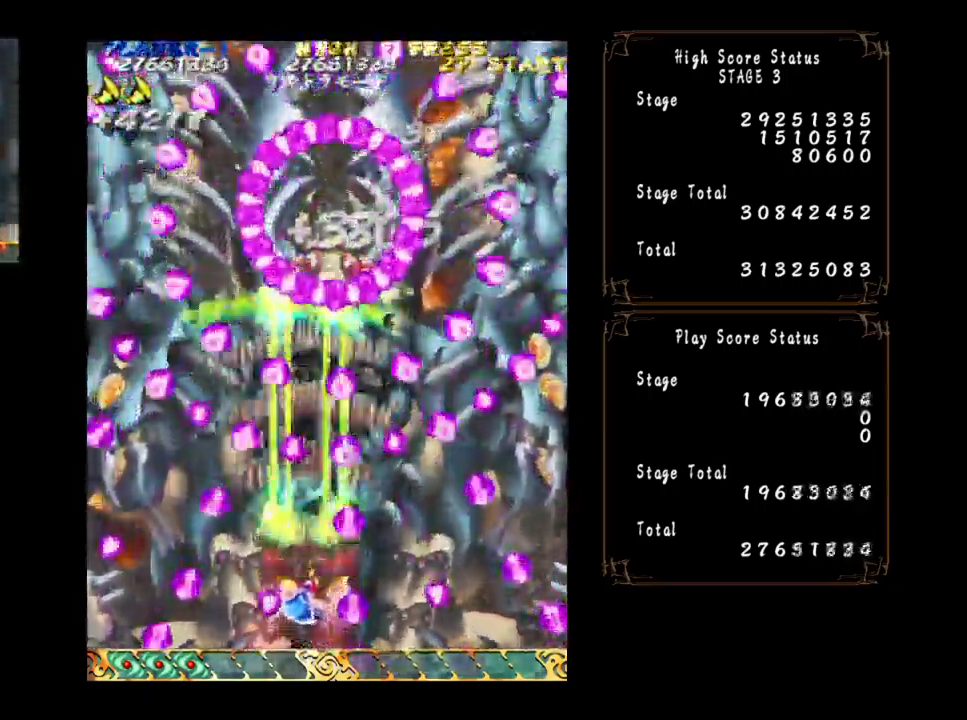
{"buttons": [], "left_stick": "center", "events": []}
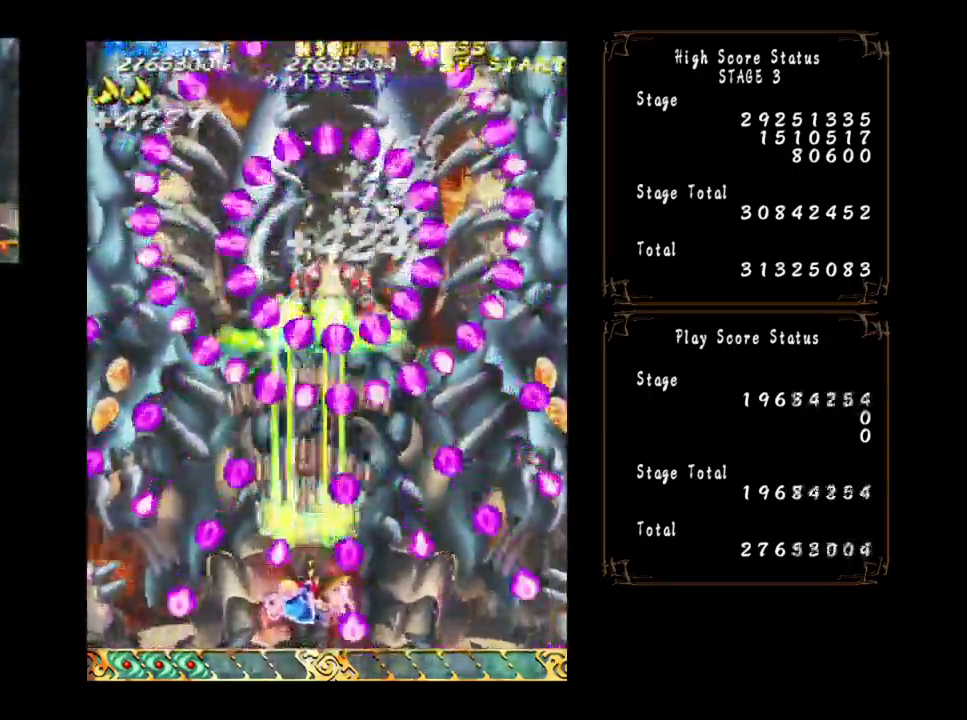
{"buttons": [], "left_stick": "center", "events": []}
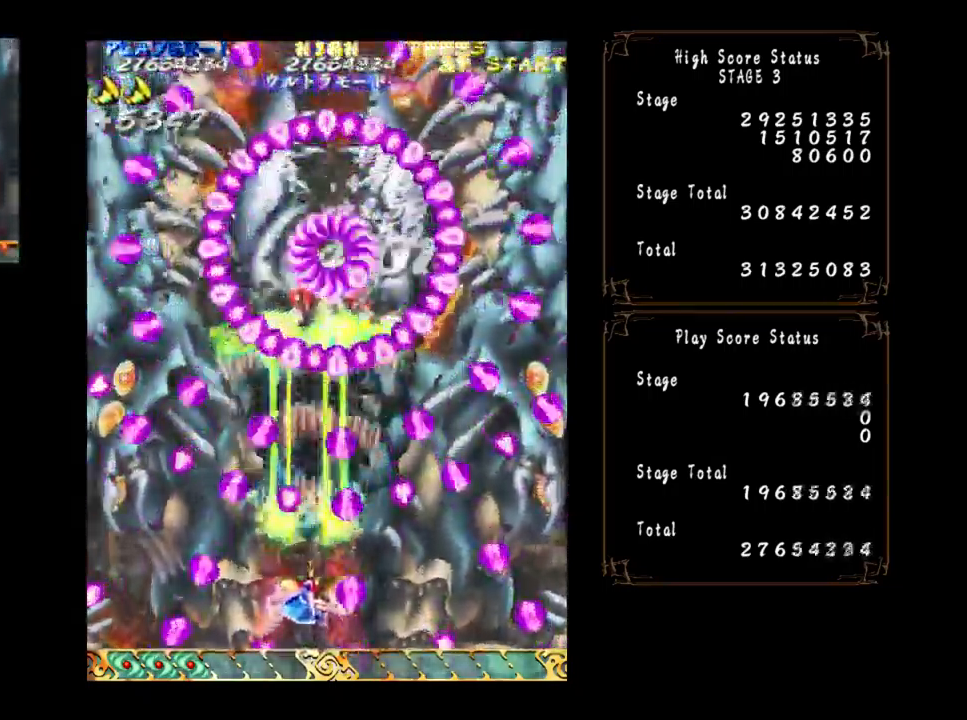
{"buttons": [], "left_stick": "center", "events": []}
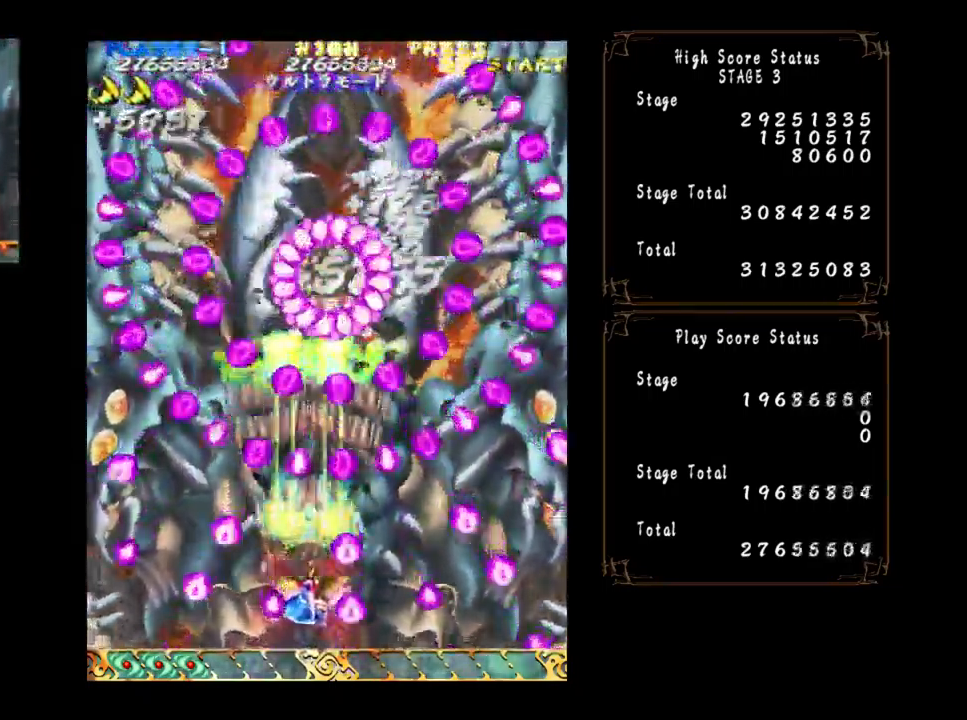
{"buttons": [], "left_stick": "down-left", "events": [[50, "left_stick", "down"], [184, "left_stick", "center"], [317, "left_stick", "right"], [384, "left_stick", "center"], [500, "left_stick", "down-left"]]}
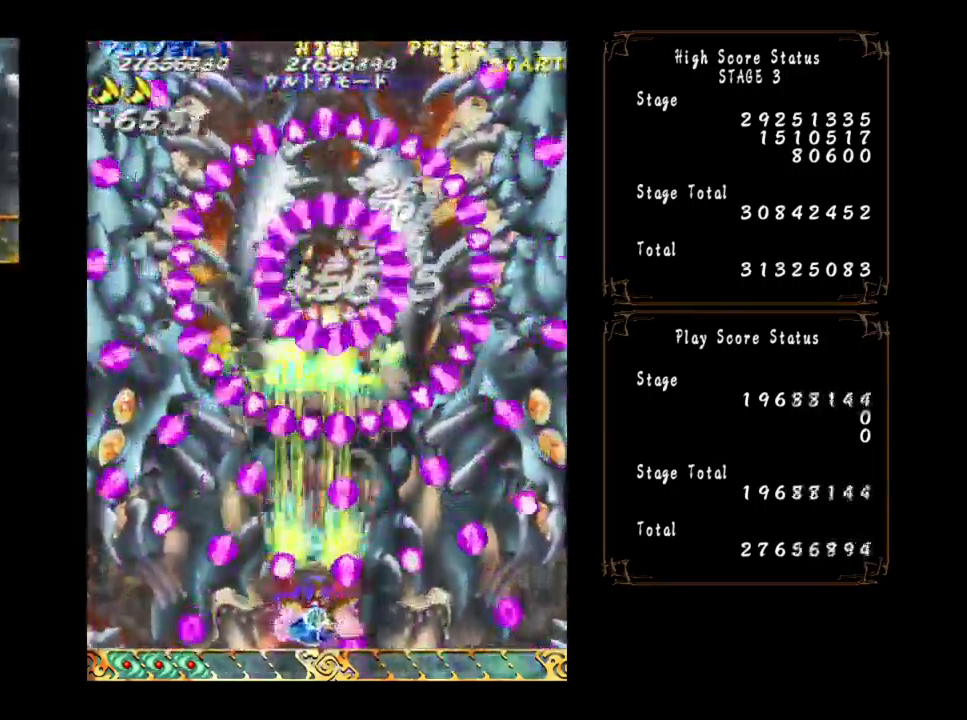
{"buttons": [], "left_stick": "center", "events": [[150, "left_stick", "center"], [267, "left_stick", "down"], [317, "left_stick", "center"]]}
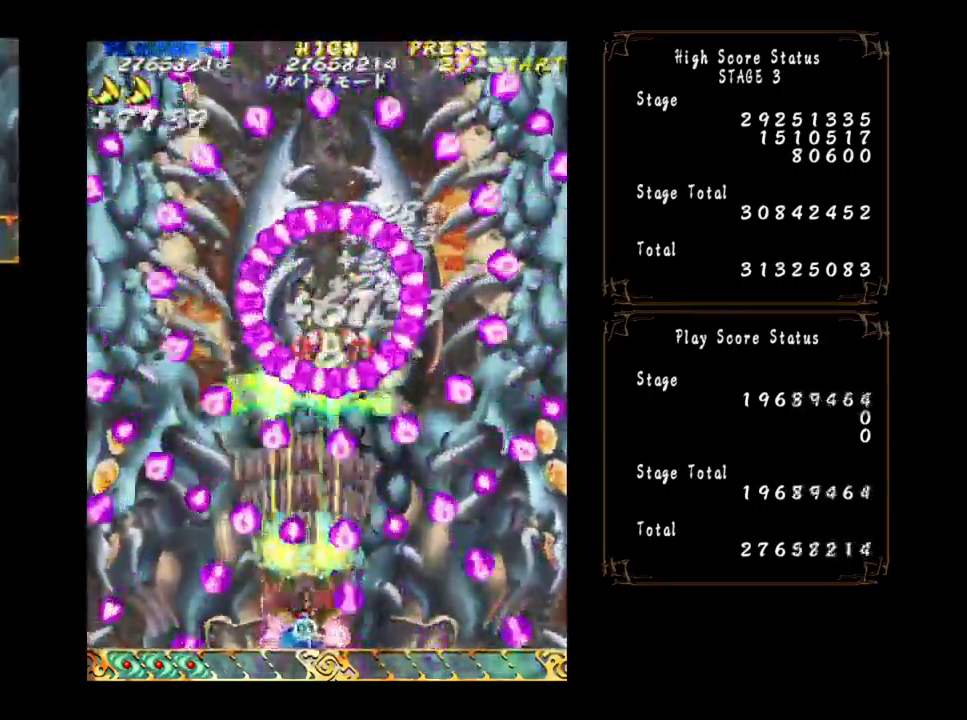
{"buttons": [], "left_stick": "center", "events": [[17, "left_stick", "down"], [134, "left_stick", "center"], [250, "left_stick", "down-right"], [317, "left_stick", "center"]]}